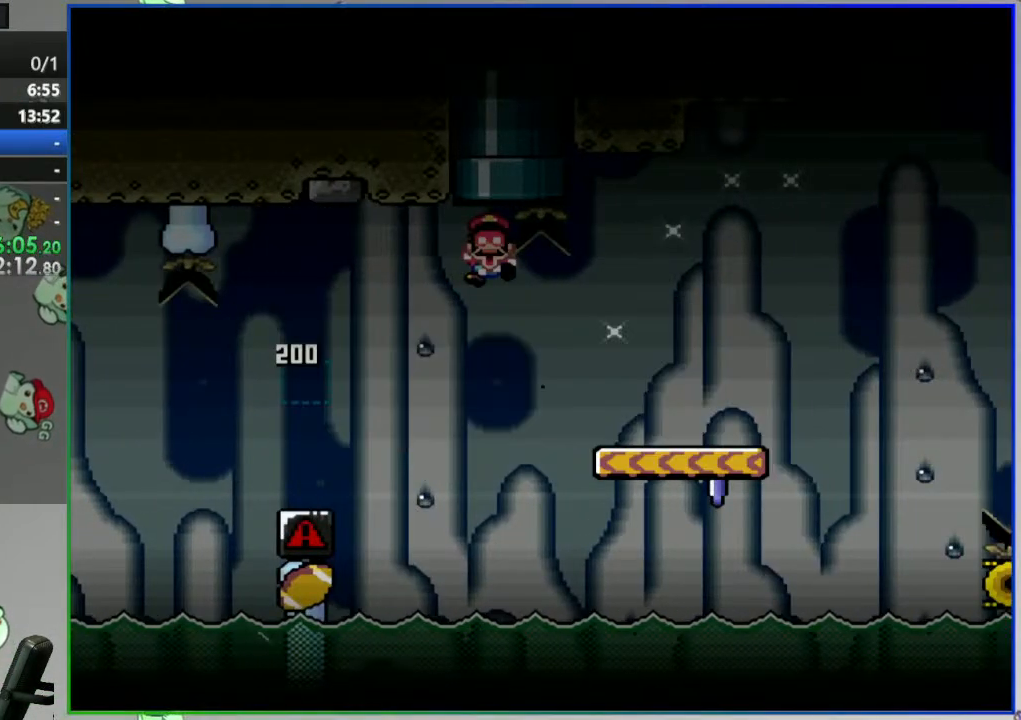
Gameplay with a controller (Nintendo layout); each line is a JSON object with the inputs held at the frame after it. "events" lists button and stick changes between this image and that frame as [ms after this image, input, new state], when the widget could be followed in between. Not read: L3 R3 START.
{"buttons": ["Y"], "events": [[17, "A", "down"], [117, "A", "up"], [317, "Y", "down"]]}
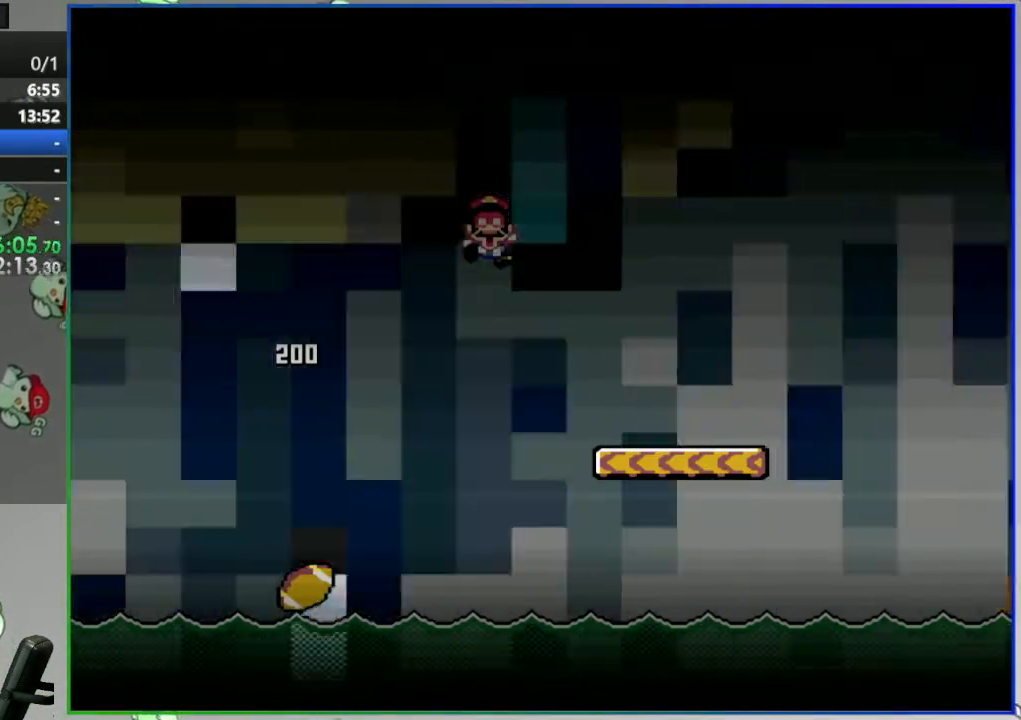
{"buttons": ["Y"], "events": []}
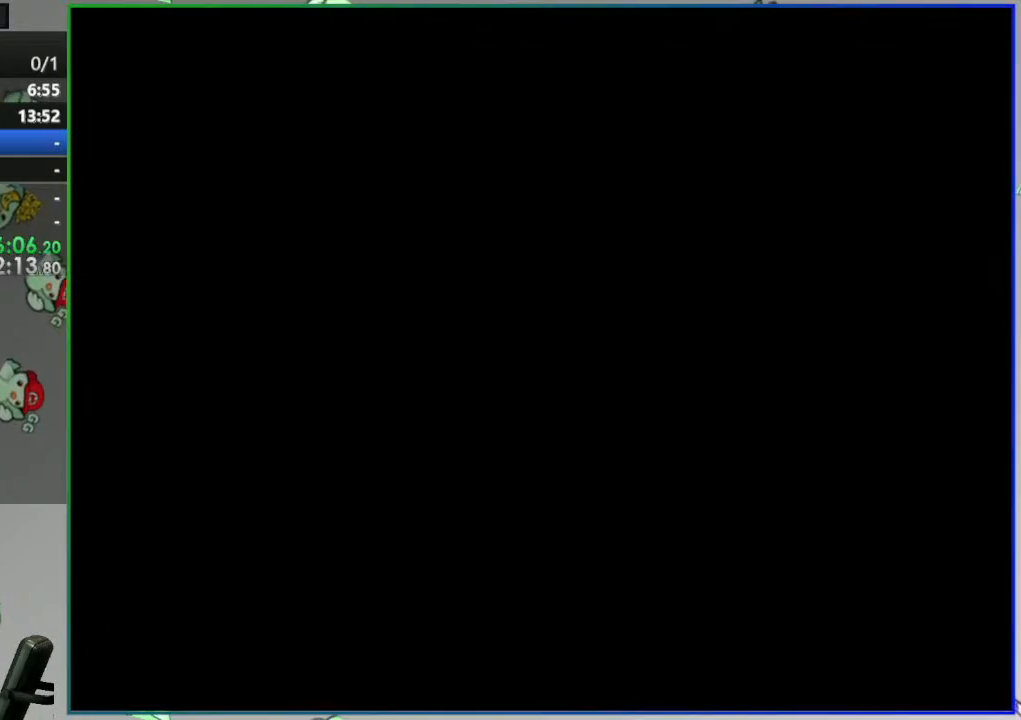
{"buttons": ["Y"], "events": []}
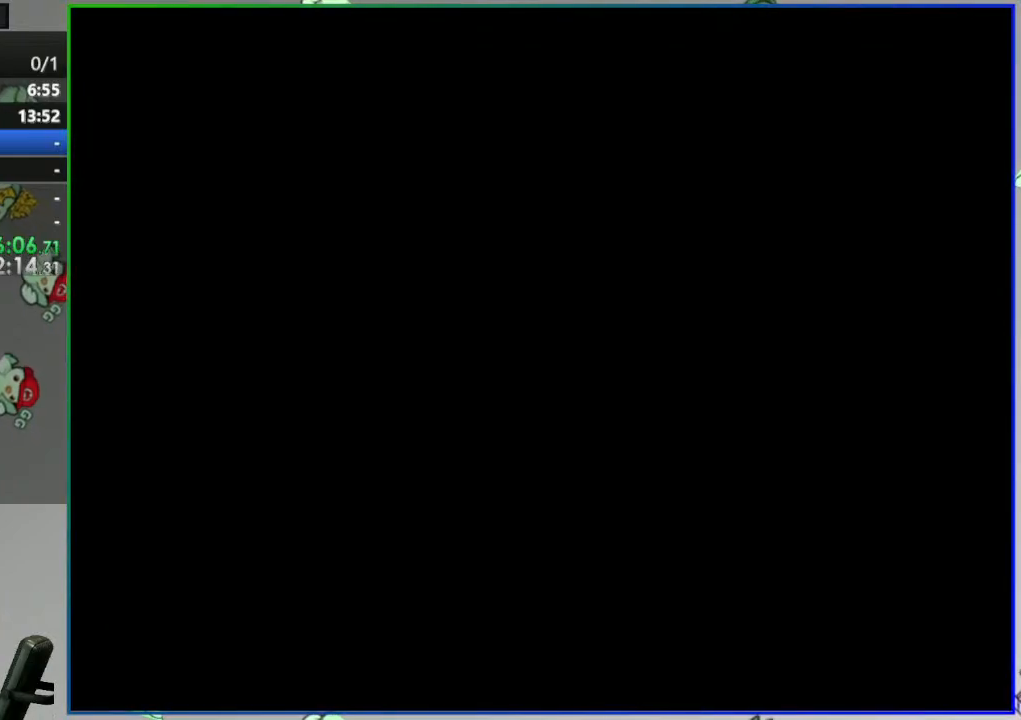
{"buttons": ["Y"], "events": []}
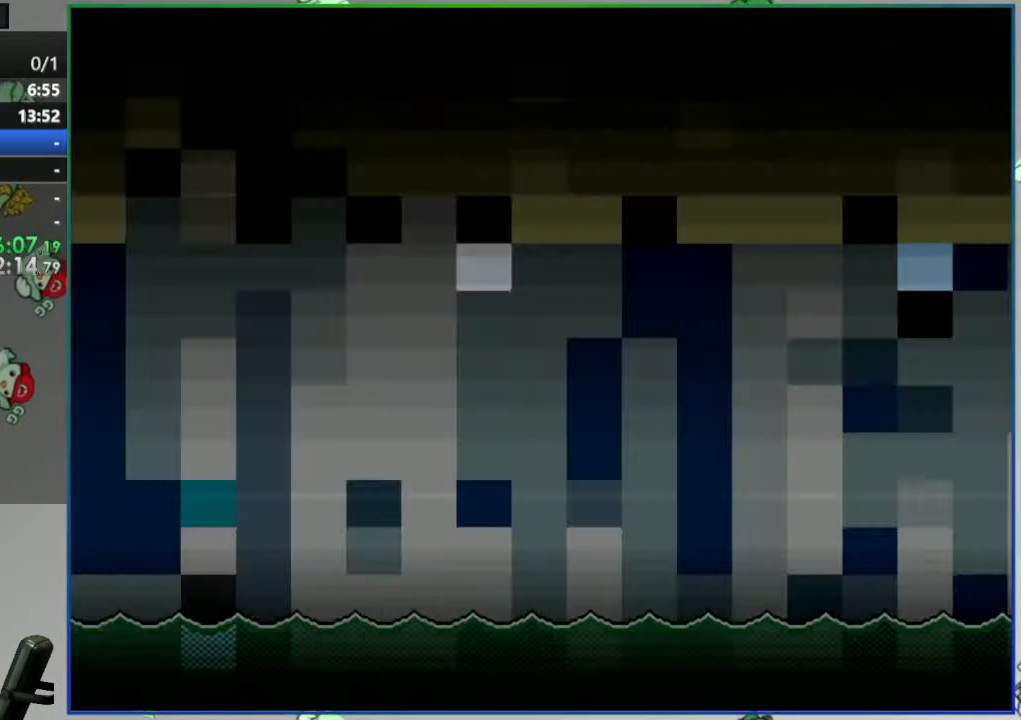
{"buttons": ["Y"], "events": []}